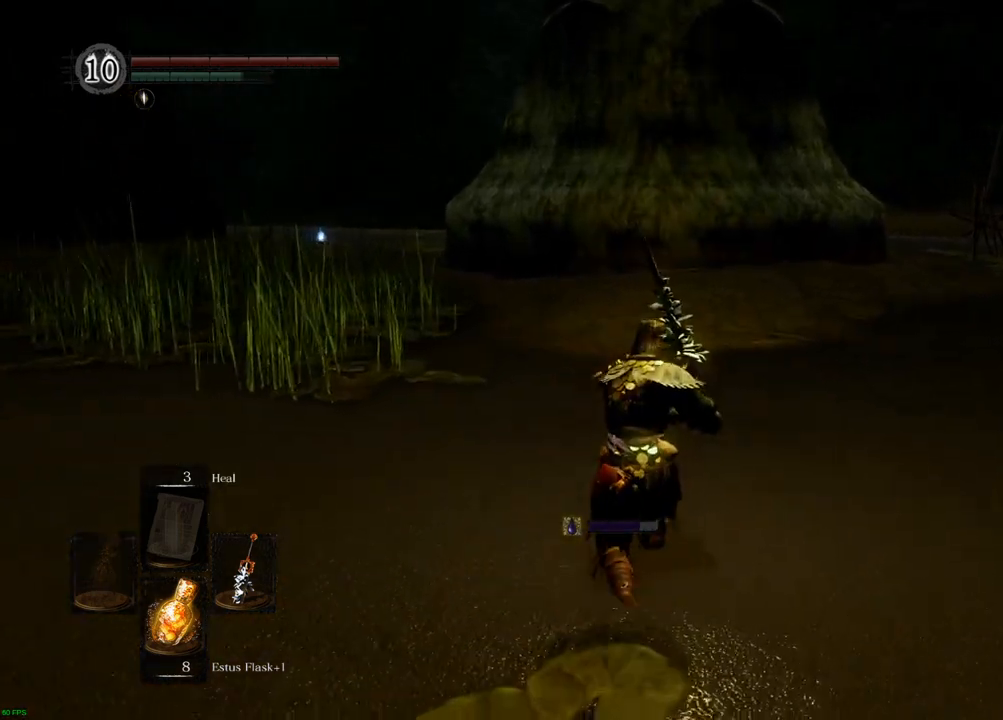
Gameplay with a controller (PlayStation layout); each line is a JSON object with the inputs held at the frame after it. "events" lists button and stick changes between this image and that frame as [ms after this image, input, new state], when the widget could be followed in between. Not read: L3 R3.
{"buttons": ["CIRCLE"], "left_stick": "up", "right_stick": "center", "events": []}
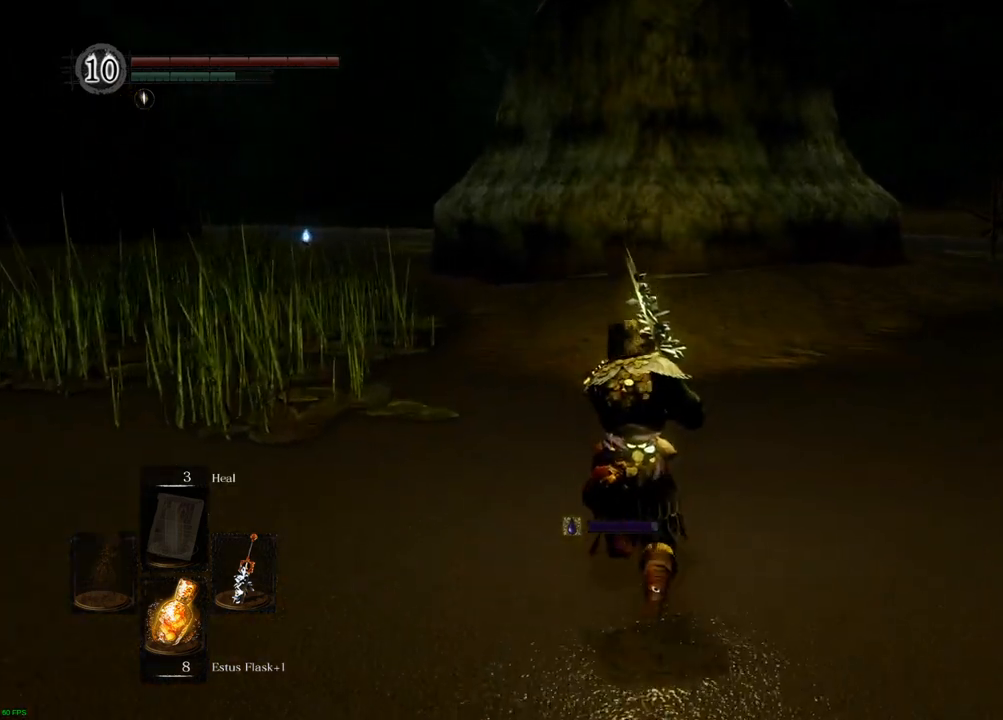
{"buttons": ["CIRCLE"], "left_stick": "up", "right_stick": "center", "events": []}
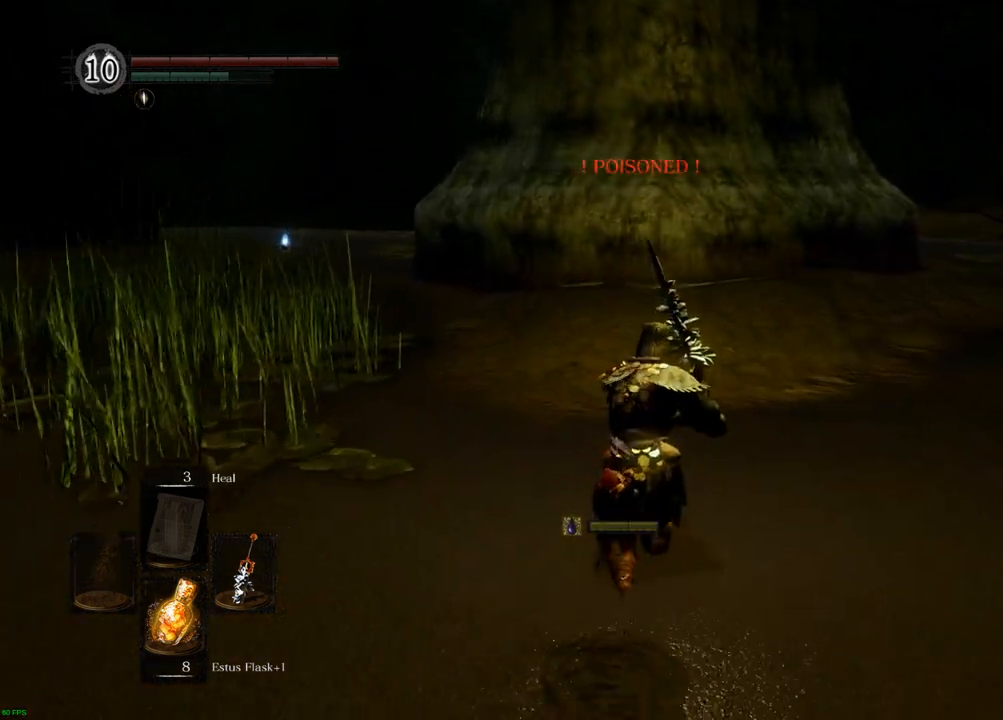
{"buttons": ["CIRCLE"], "left_stick": "up", "right_stick": "center", "events": []}
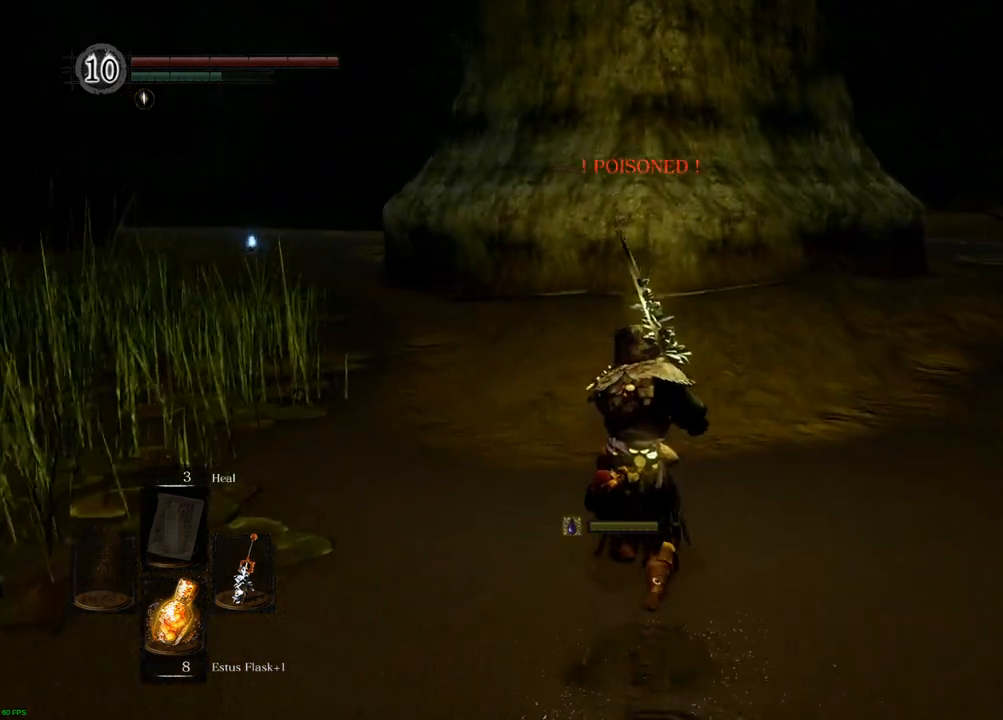
{"buttons": ["CIRCLE"], "left_stick": "up", "right_stick": "center", "events": []}
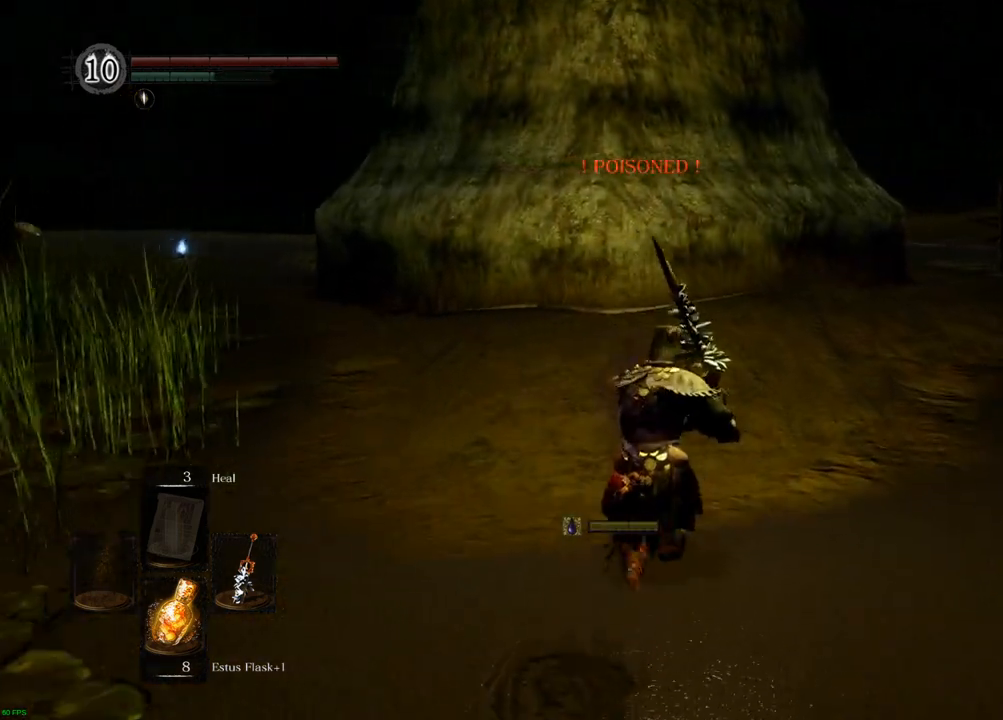
{"buttons": [], "left_stick": "up", "right_stick": "center", "events": [[250, "CIRCLE", "up"]]}
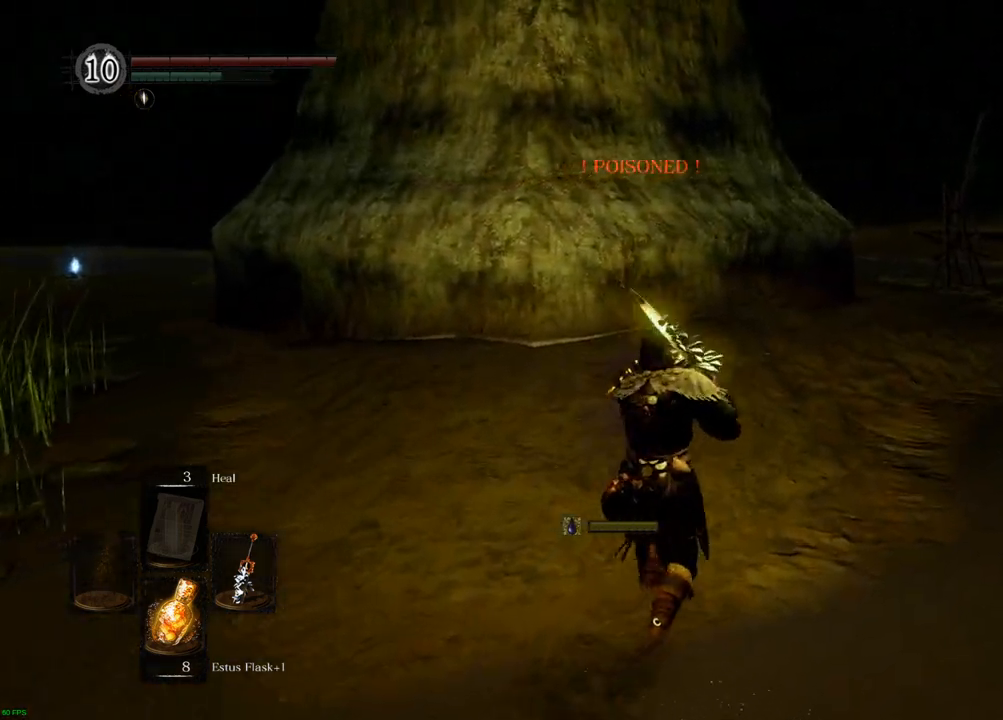
{"buttons": [], "left_stick": "up", "right_stick": "center", "events": [[17, "right_stick", "right"], [217, "right_stick", "center"]]}
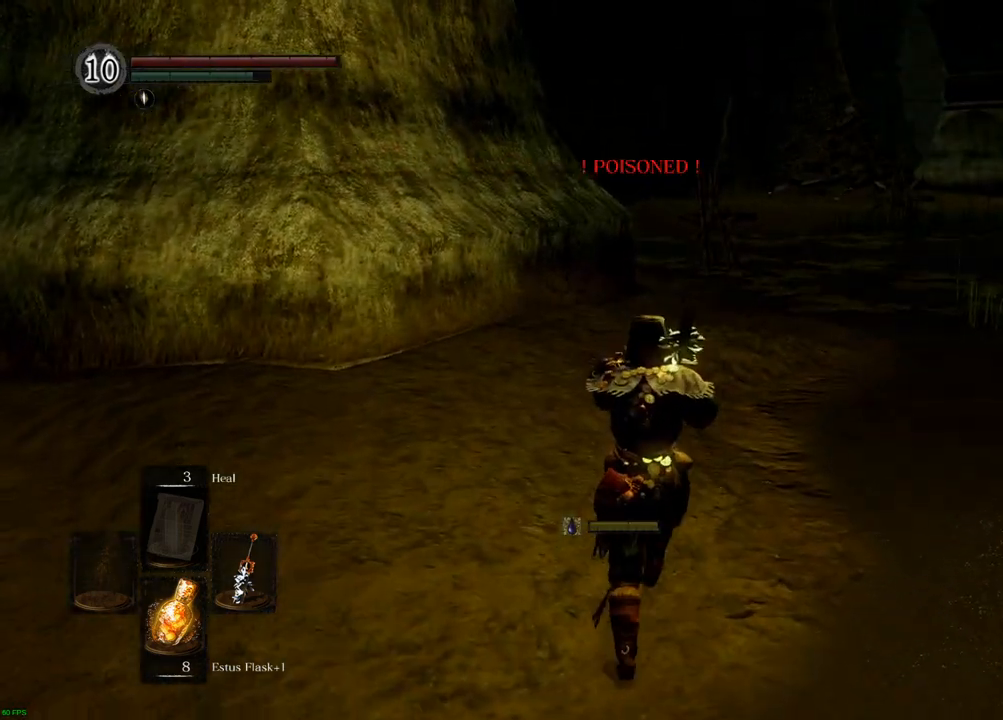
{"buttons": [], "left_stick": "up", "right_stick": "center", "events": []}
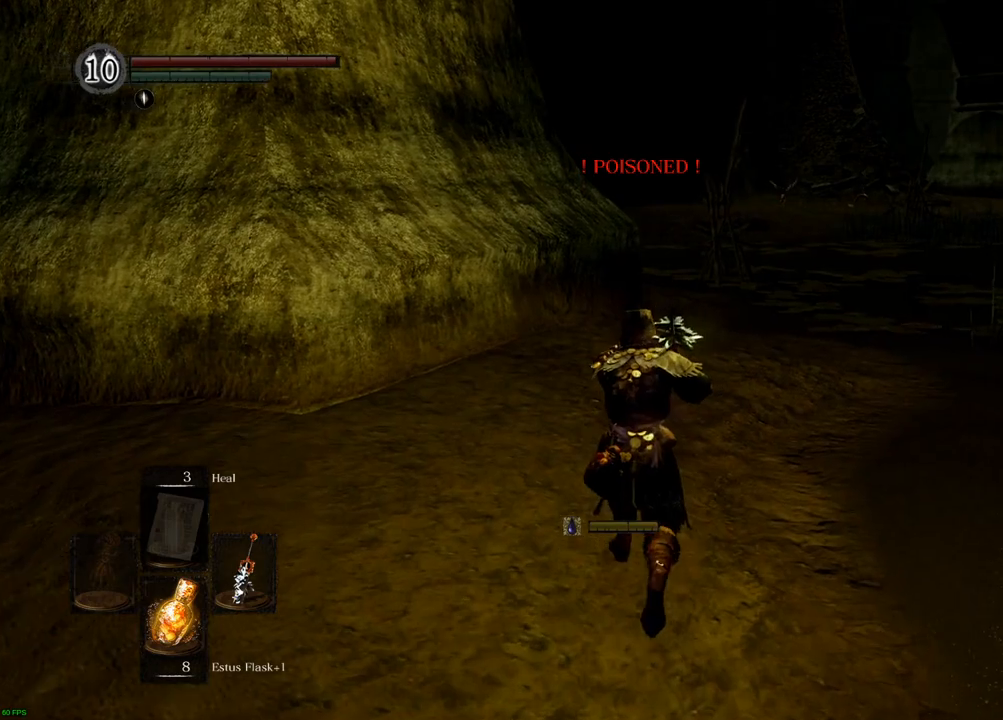
{"buttons": [], "left_stick": "up-left", "right_stick": "center", "events": [[33, "right_stick", "right"], [383, "right_stick", "center"], [450, "left_stick", "up-left"]]}
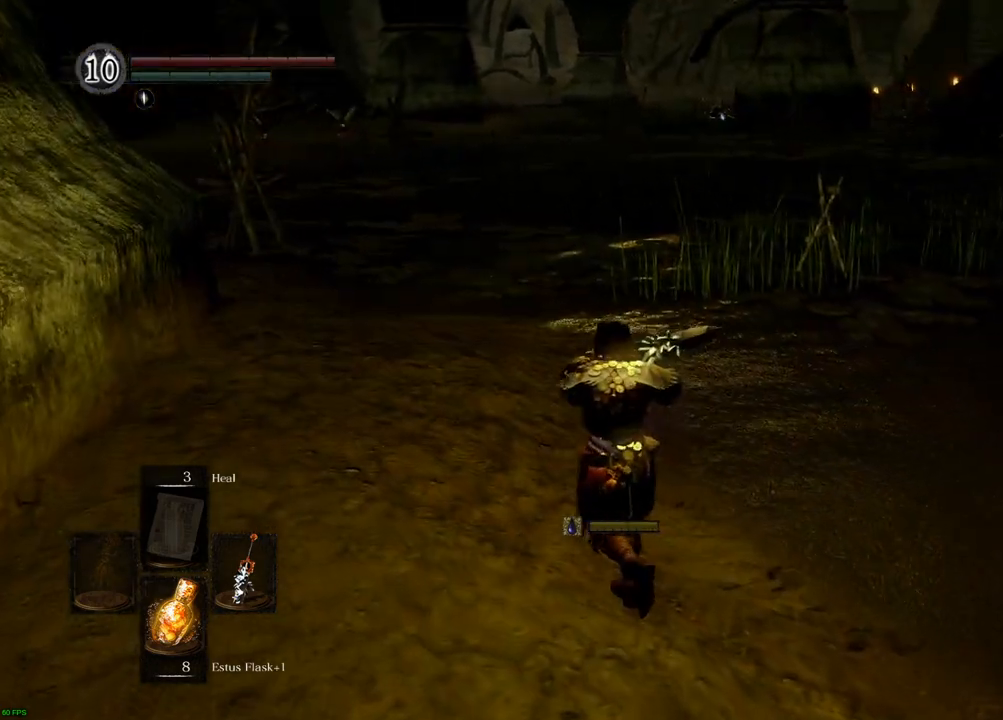
{"buttons": [], "left_stick": "up-left", "right_stick": "right", "events": [[217, "right_stick", "right"], [383, "right_stick", "center"], [450, "right_stick", "right"]]}
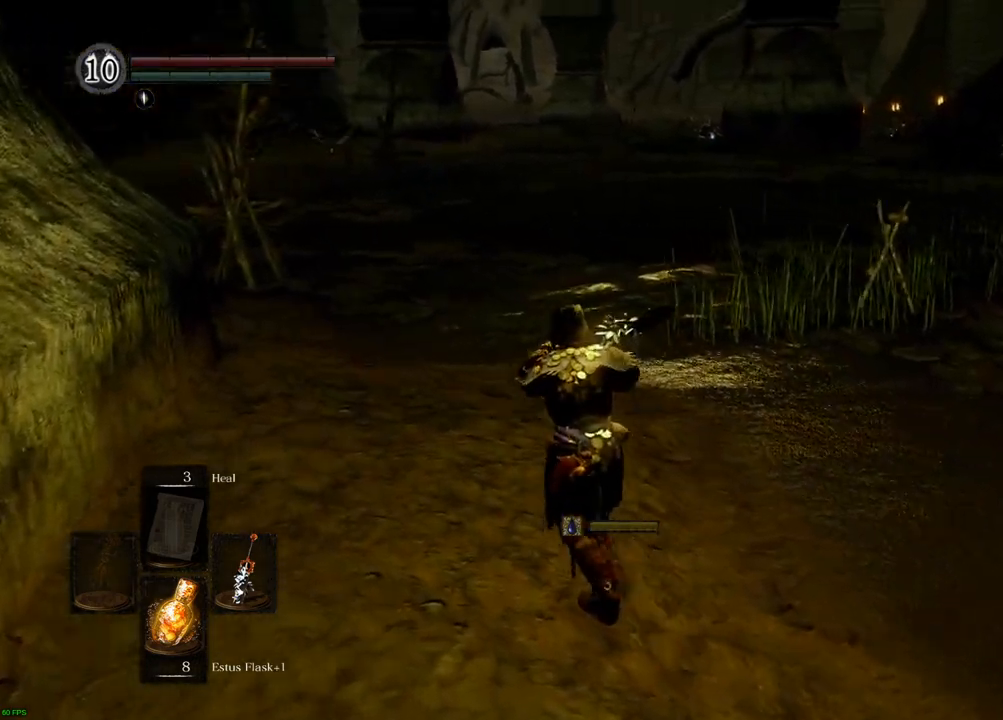
{"buttons": [], "left_stick": "up", "right_stick": "center", "events": [[183, "right_stick", "center"], [283, "left_stick", "up"]]}
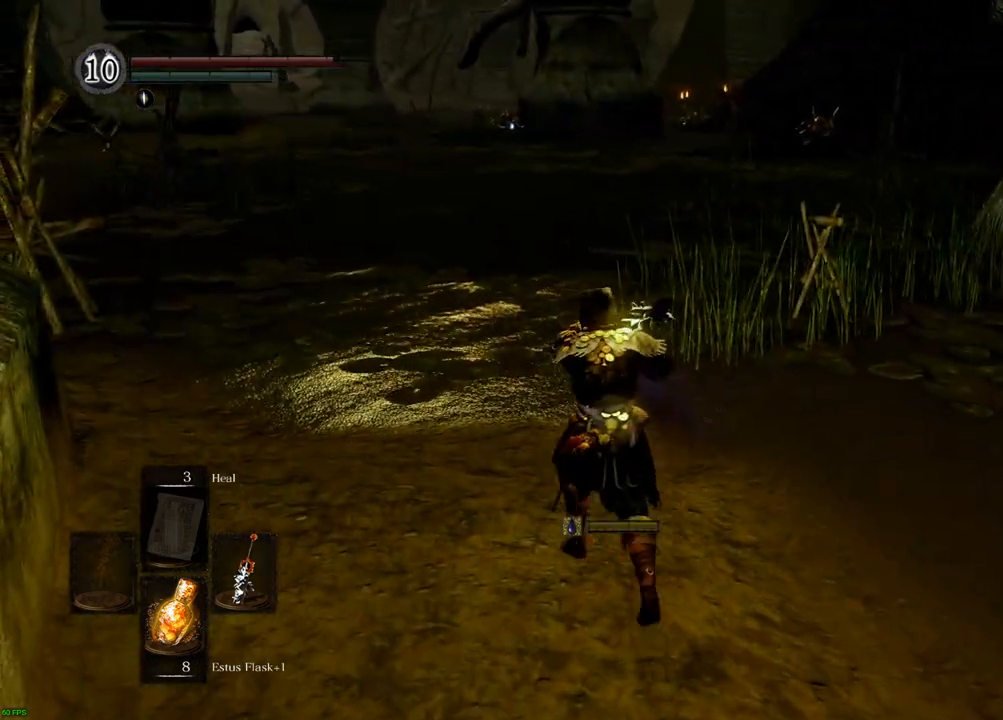
{"buttons": [], "left_stick": "center", "right_stick": "left", "events": [[183, "right_stick", "left"], [250, "left_stick", "center"]]}
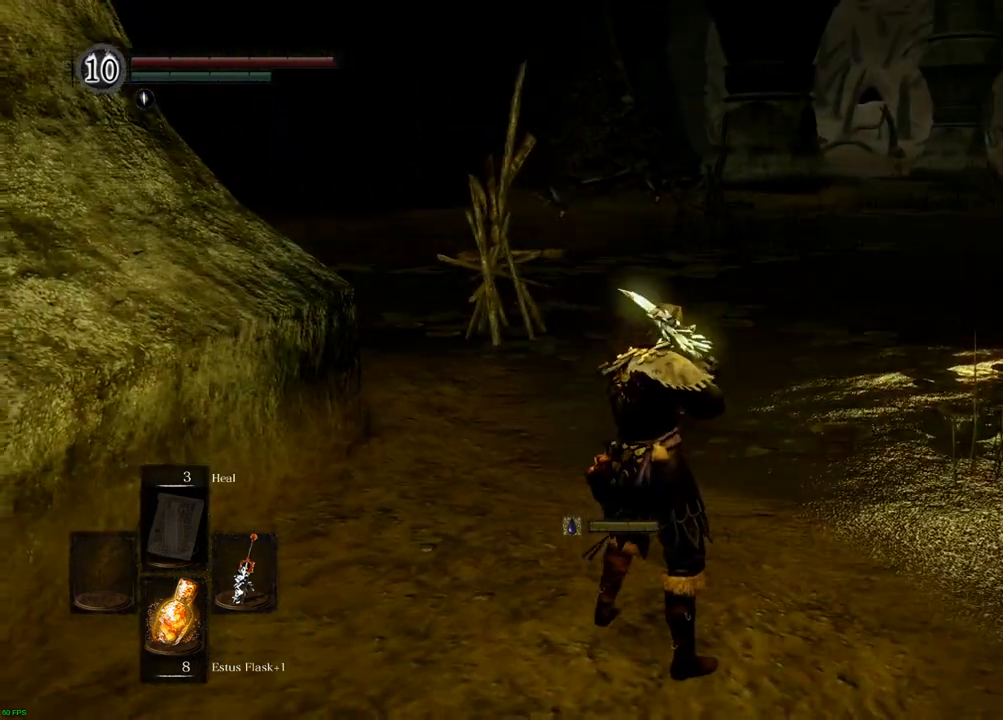
{"buttons": [], "left_stick": "center", "right_stick": "center", "events": [[33, "right_stick", "center"]]}
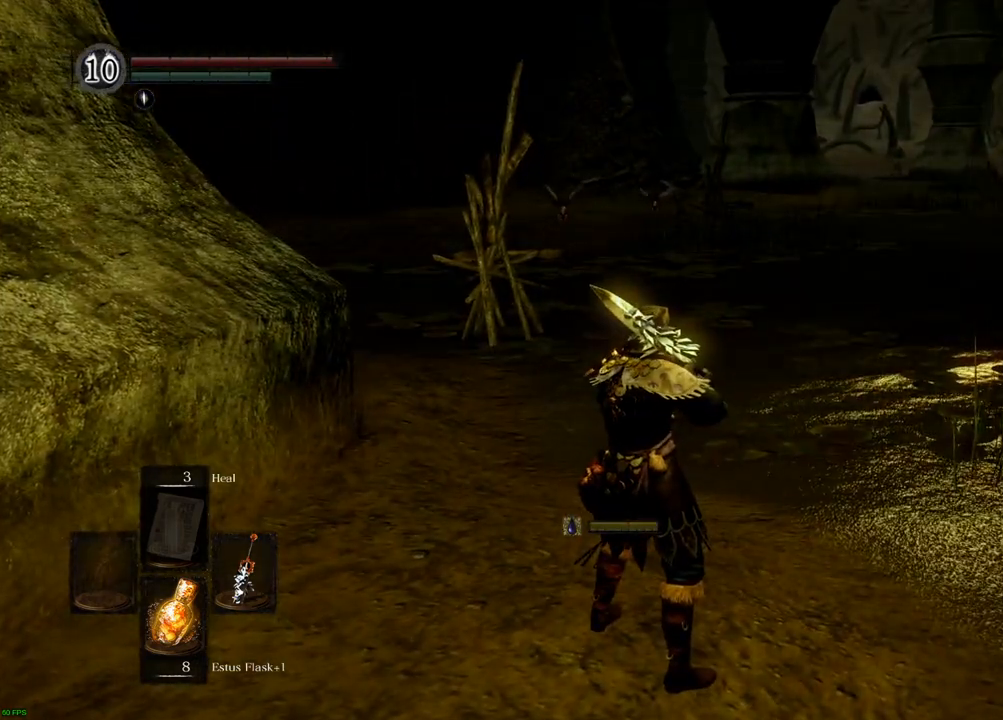
{"buttons": [], "left_stick": "up-left", "right_stick": "center", "events": [[183, "right_stick", "left"], [400, "left_stick", "up-left"], [483, "right_stick", "center"]]}
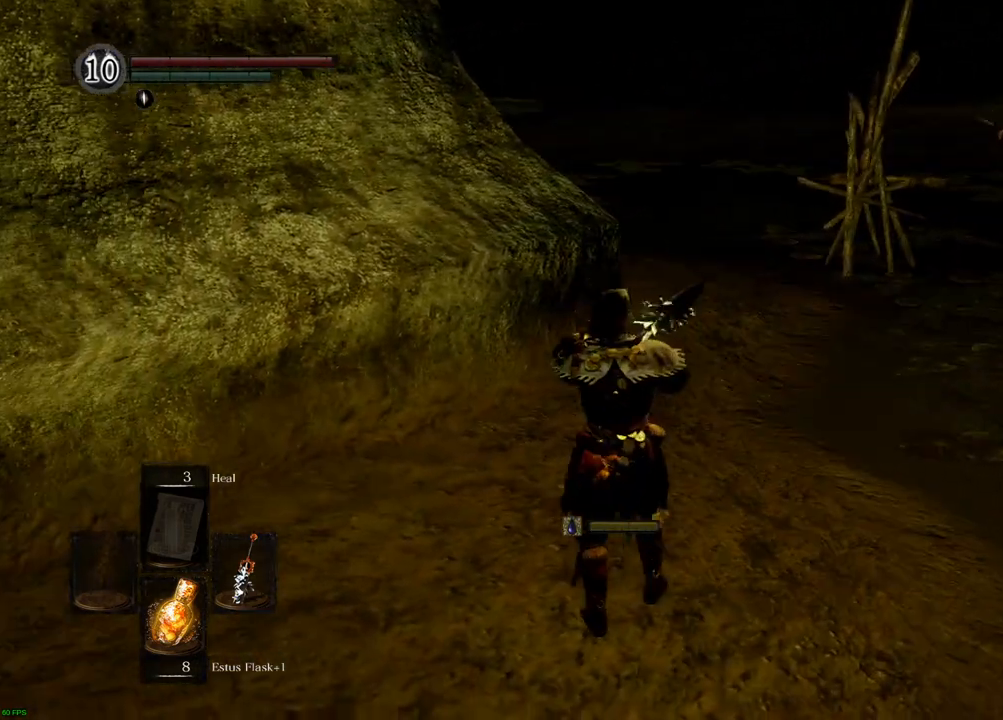
{"buttons": [], "left_stick": "up", "right_stick": "right", "events": [[67, "left_stick", "up"], [417, "right_stick", "right"]]}
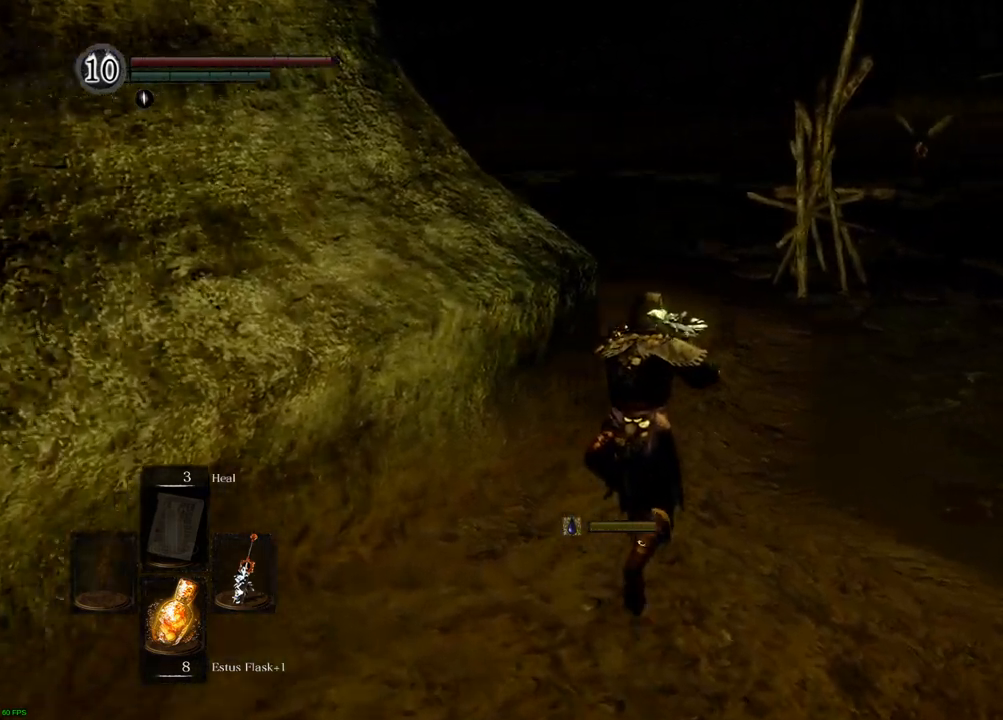
{"buttons": [], "left_stick": "up", "right_stick": "left", "events": [[50, "right_stick", "center"], [500, "right_stick", "left"]]}
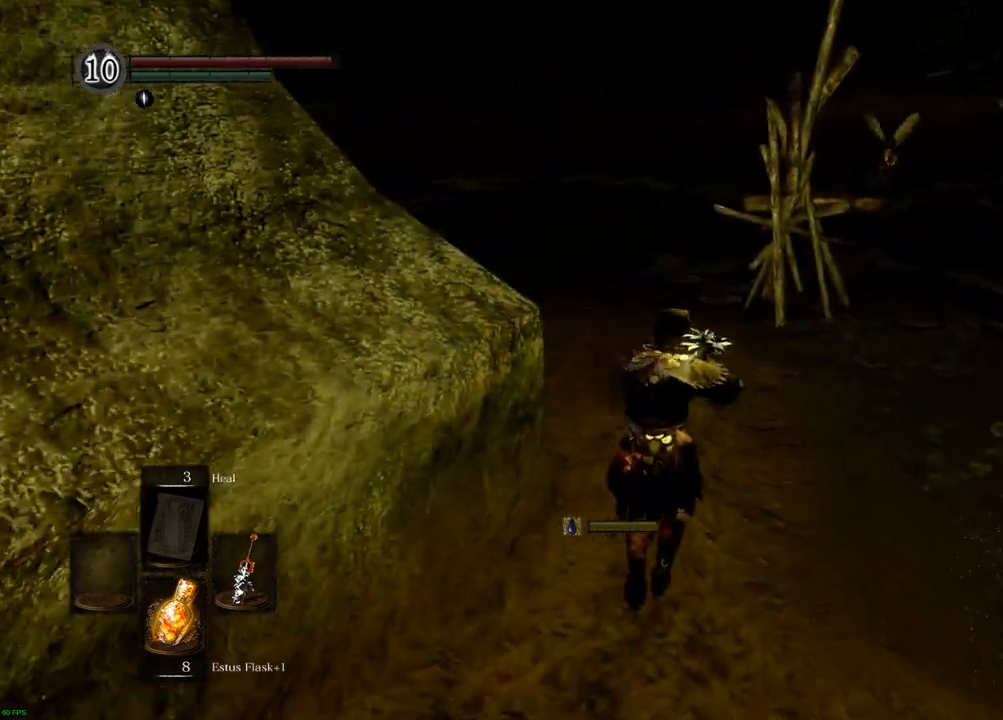
{"buttons": [], "left_stick": "up", "right_stick": "center", "events": [[250, "right_stick", "center"]]}
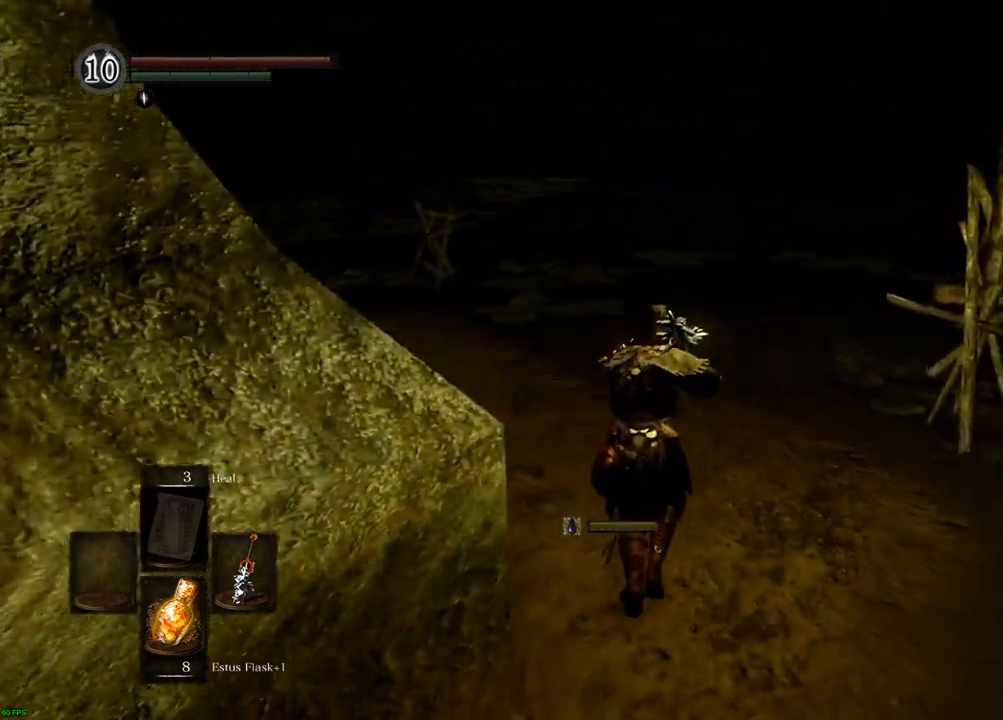
{"buttons": [], "left_stick": "up-left", "right_stick": "right", "events": [[100, "right_stick", "right"], [200, "left_stick", "up-left"]]}
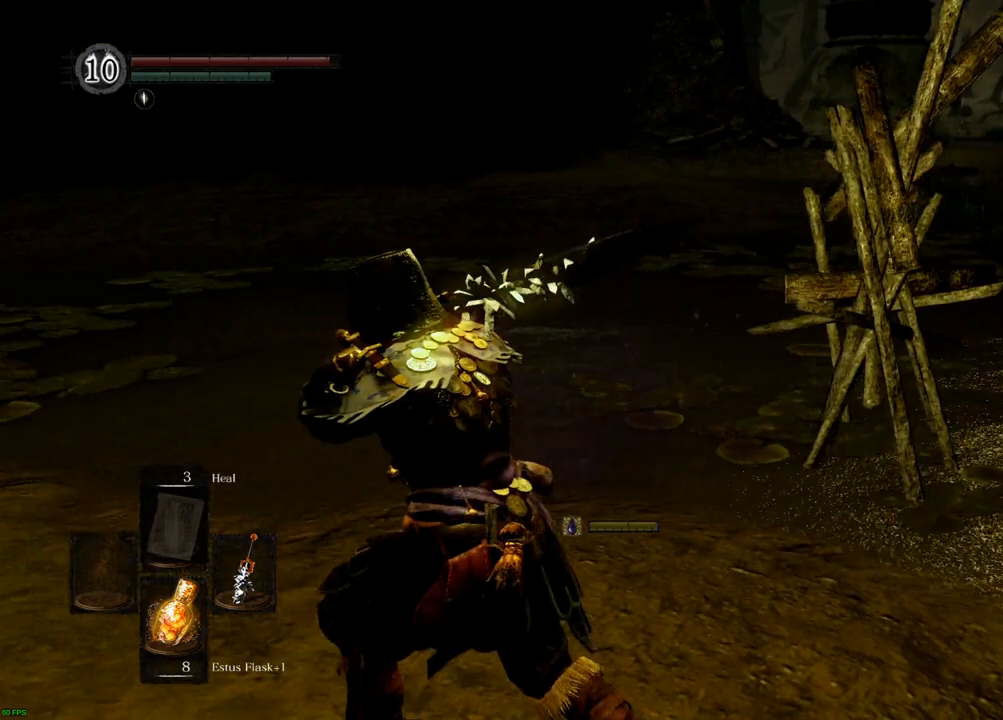
{"buttons": [], "left_stick": "center", "right_stick": "center", "events": [[317, "right_stick", "center"], [350, "left_stick", "center"]]}
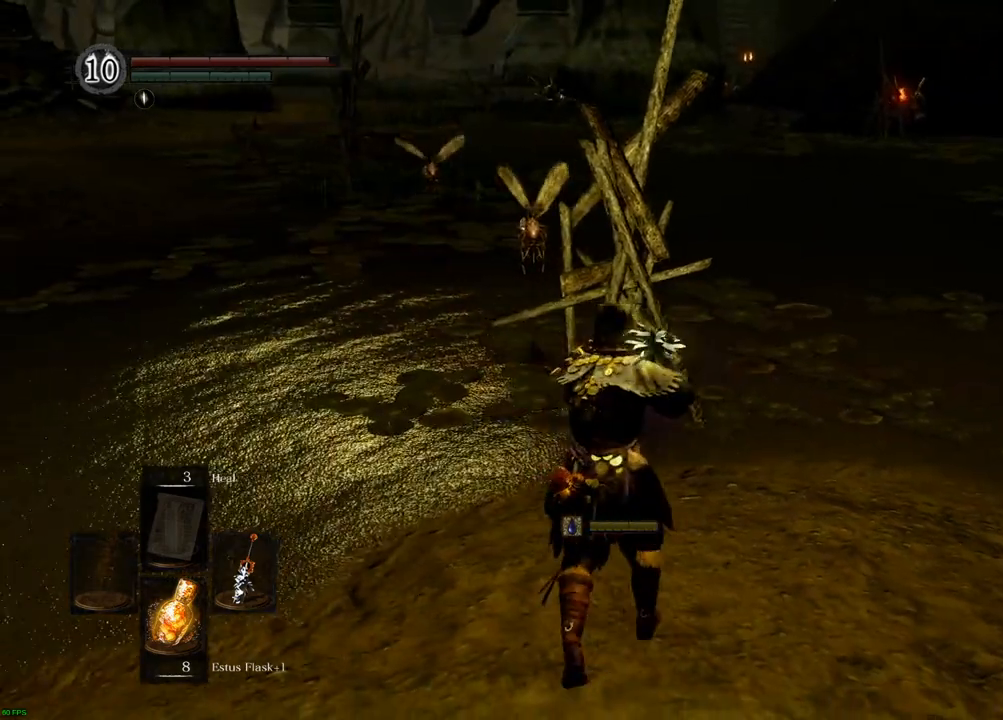
{"buttons": [], "left_stick": "up", "right_stick": "center", "events": [[300, "left_stick", "up"]]}
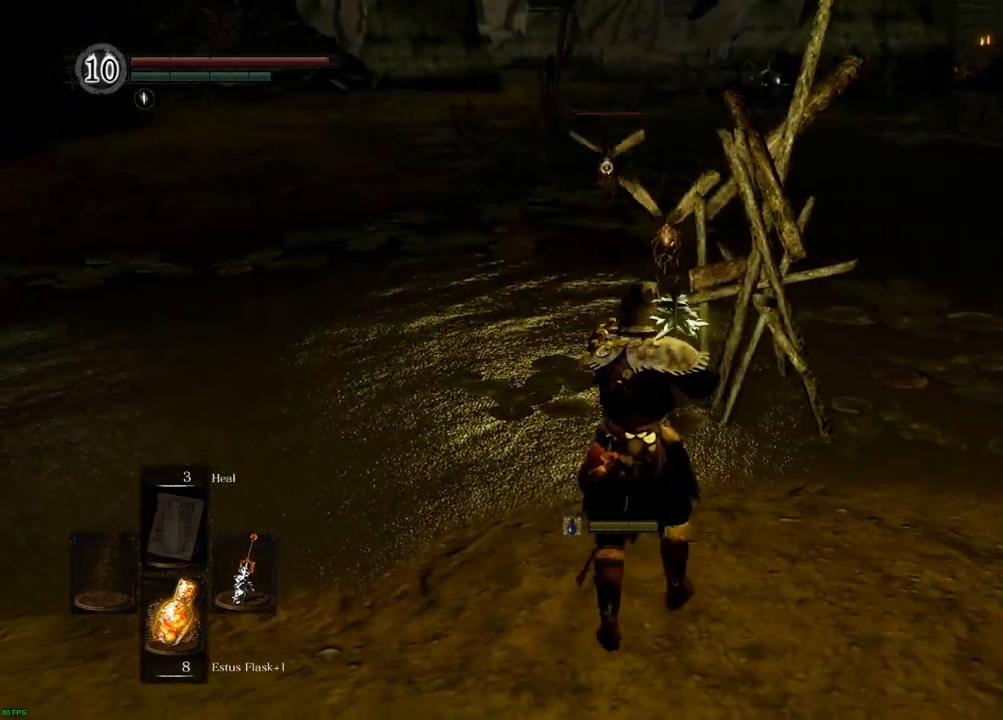
{"buttons": [], "left_stick": "up", "right_stick": "center", "events": [[350, "right_stick", "right"], [450, "right_stick", "center"]]}
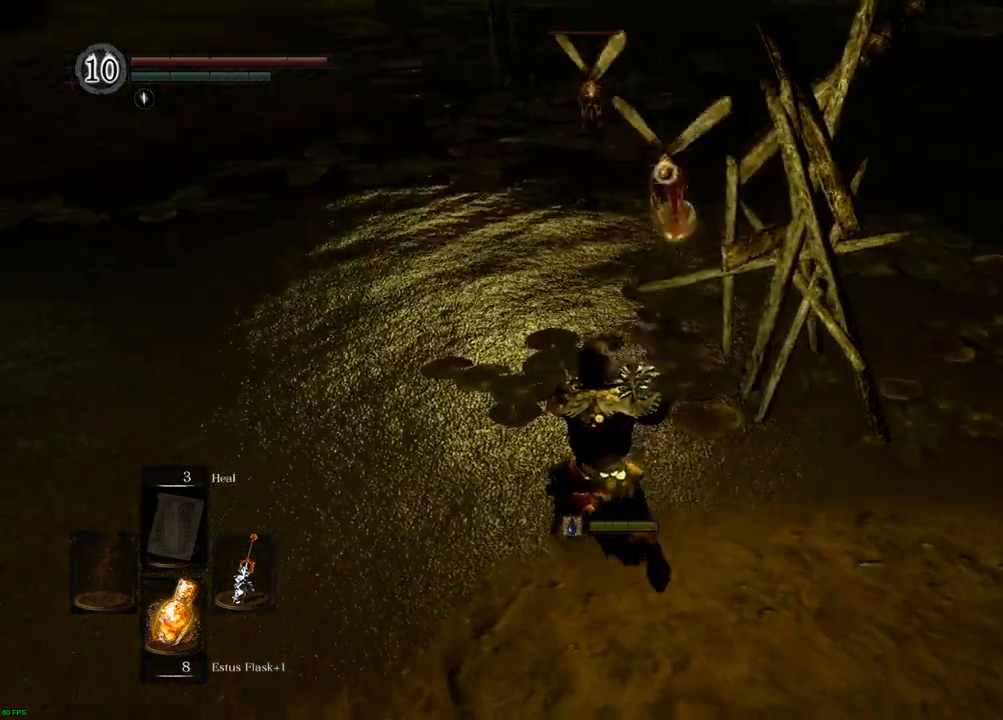
{"buttons": [], "left_stick": "up", "right_stick": "center", "events": [[150, "SQUARE", "down"], [217, "SQUARE", "up"]]}
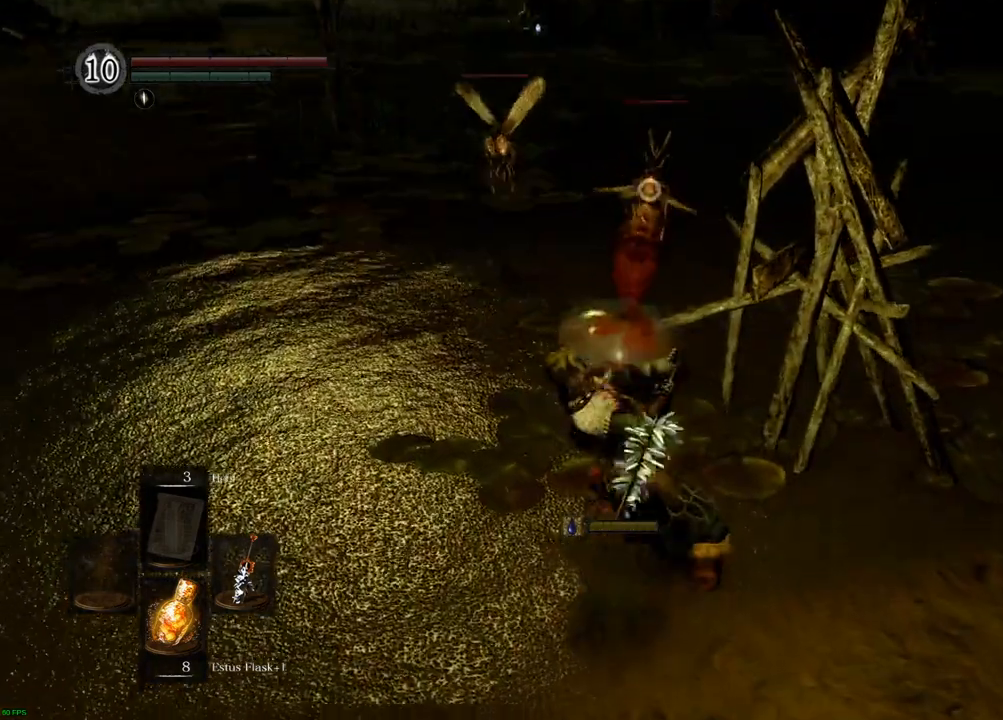
{"buttons": [], "left_stick": "center", "right_stick": "center", "events": [[250, "left_stick", "center"]]}
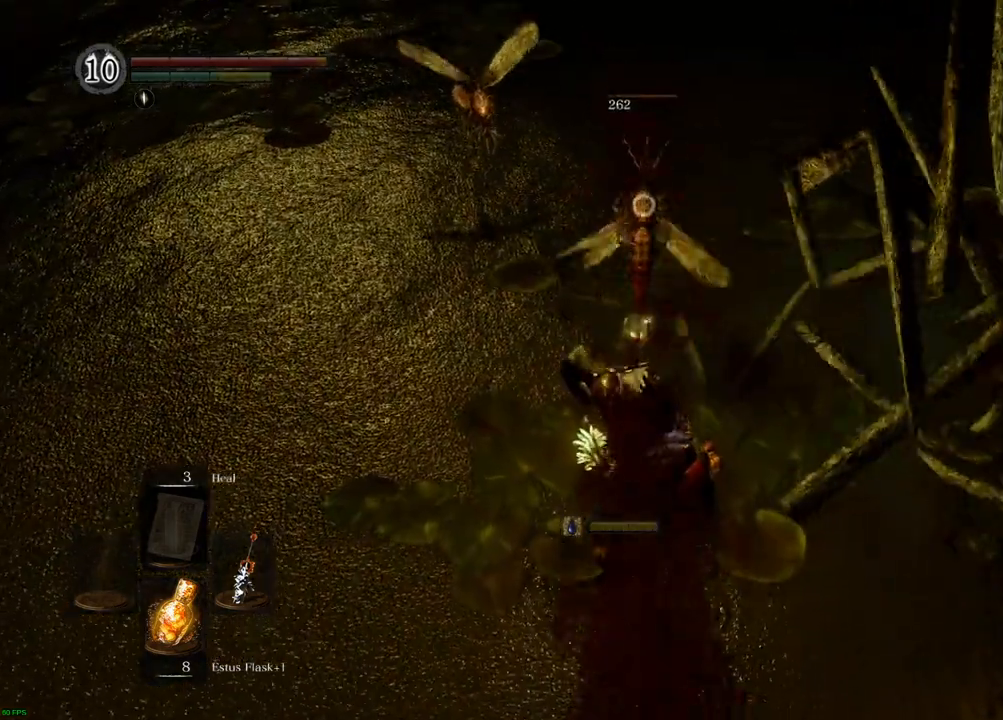
{"buttons": [], "left_stick": "up-left", "right_stick": "center", "events": [[283, "left_stick", "up-left"]]}
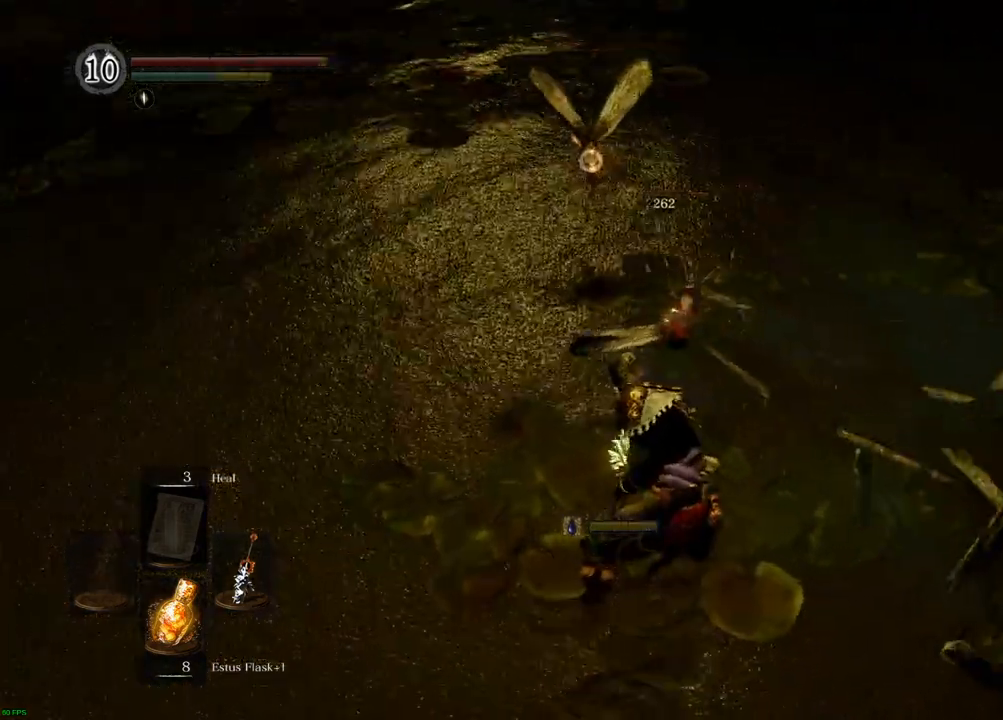
{"buttons": [], "left_stick": "up", "right_stick": "center", "events": [[50, "left_stick", "up"], [383, "SQUARE", "down"], [500, "SQUARE", "up"]]}
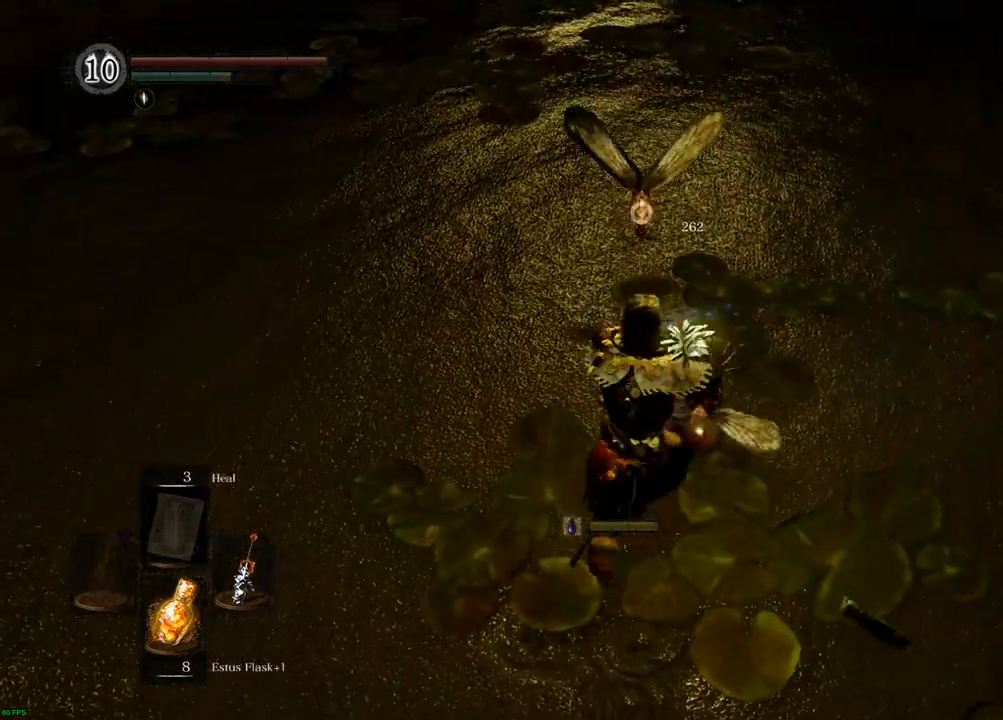
{"buttons": [], "left_stick": "center", "right_stick": "center", "events": [[183, "left_stick", "center"]]}
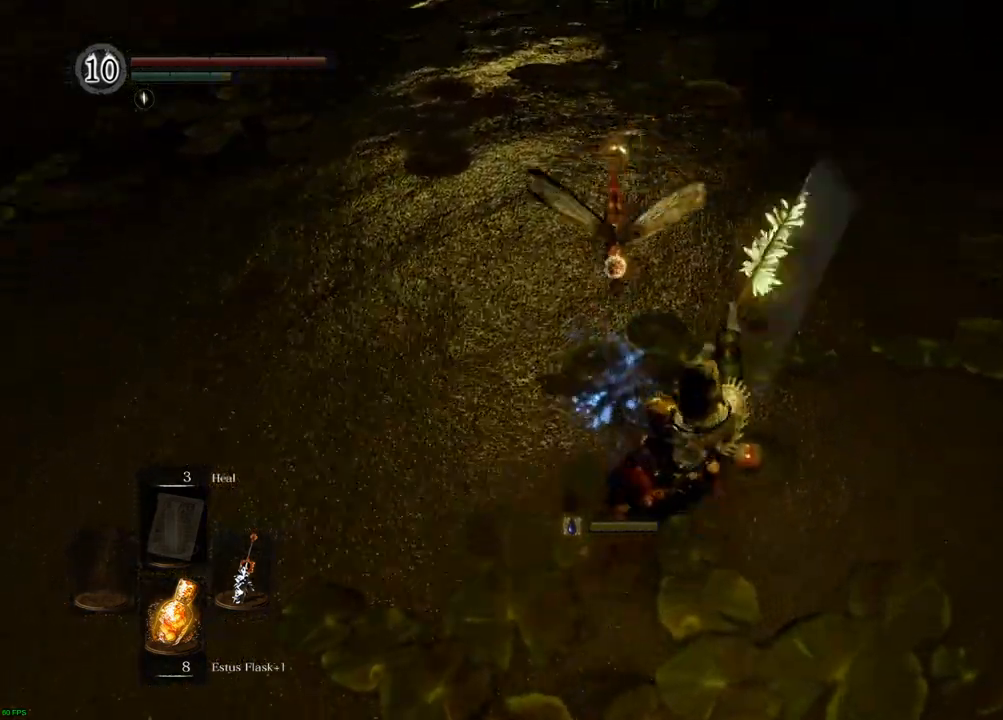
{"buttons": [], "left_stick": "center", "right_stick": "center", "events": []}
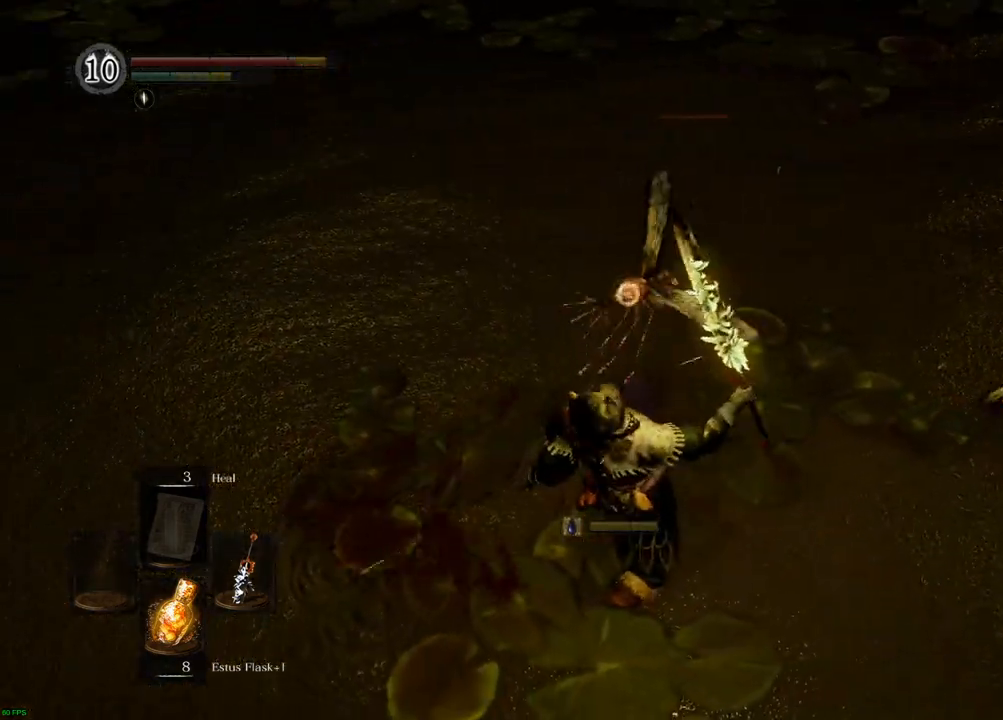
{"buttons": [], "left_stick": "center", "right_stick": "center", "events": [[217, "SQUARE", "down"], [350, "SQUARE", "up"]]}
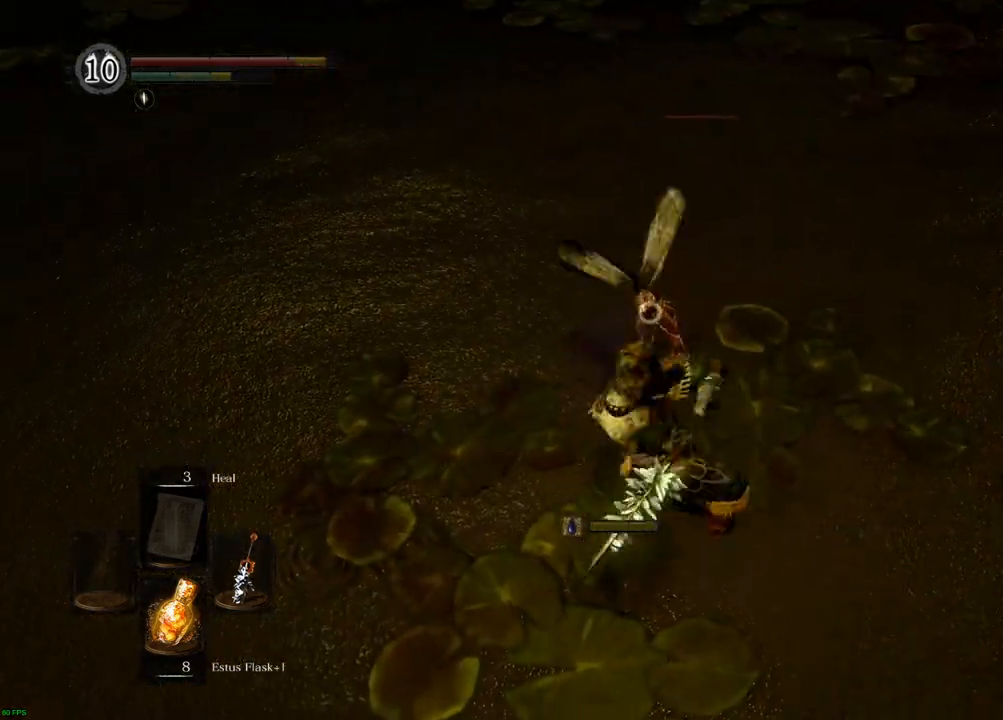
{"buttons": [], "left_stick": "center", "right_stick": "center", "events": []}
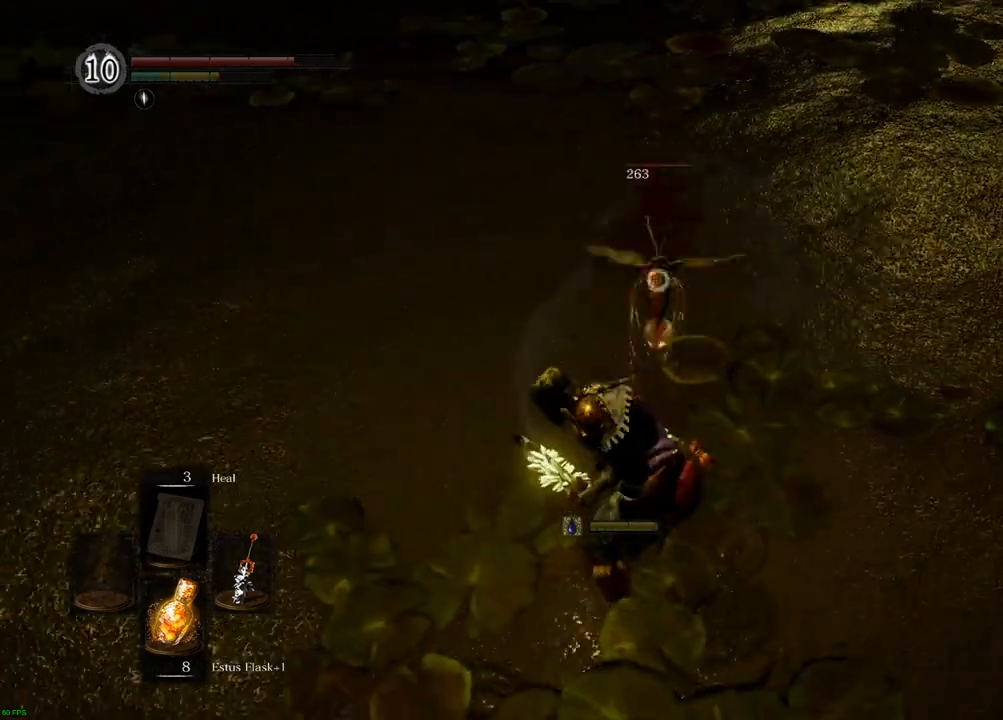
{"buttons": [], "left_stick": "up-right", "right_stick": "right", "events": [[317, "left_stick", "up-right"], [500, "right_stick", "right"]]}
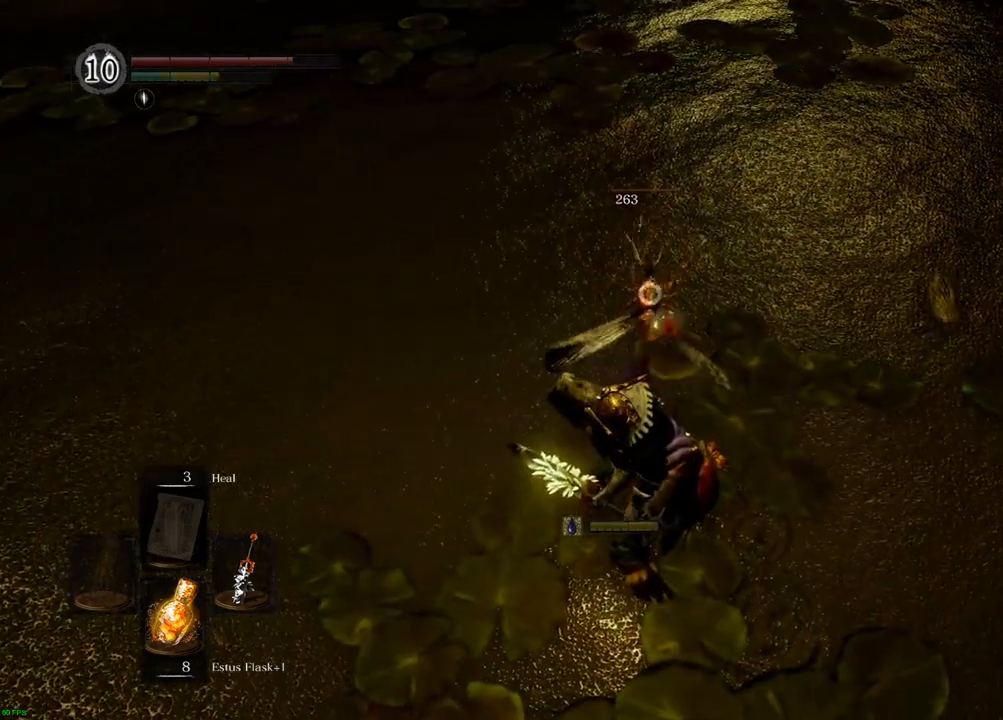
{"buttons": [], "left_stick": "up-right", "right_stick": "center", "events": [[300, "right_stick", "down"], [367, "right_stick", "center"]]}
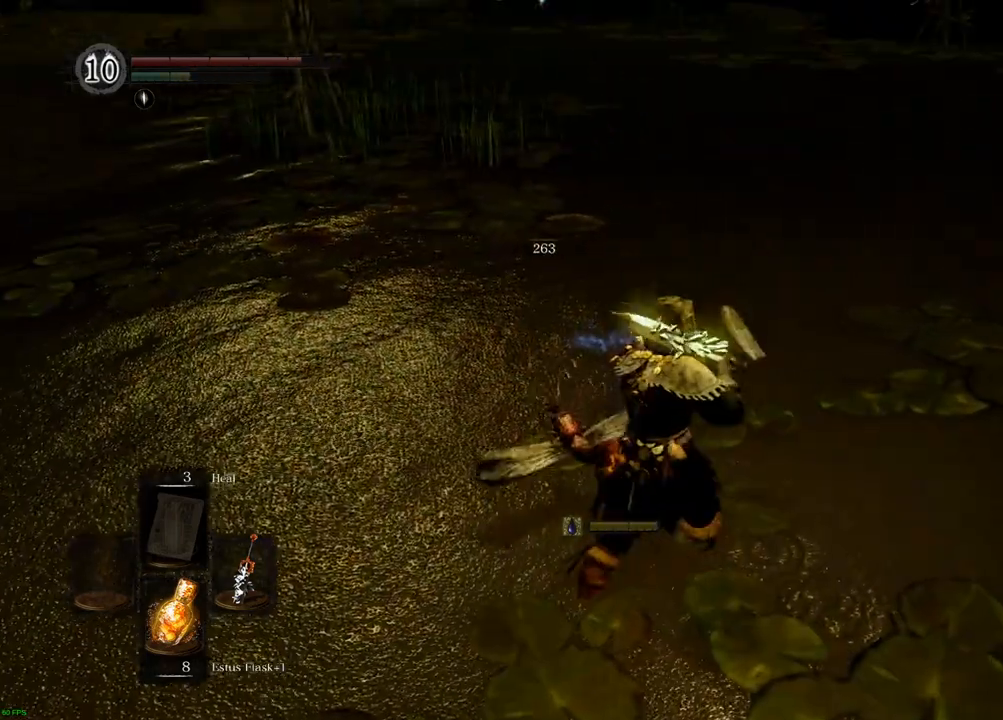
{"buttons": [], "left_stick": "up-right", "right_stick": "down", "events": [[400, "right_stick", "down"]]}